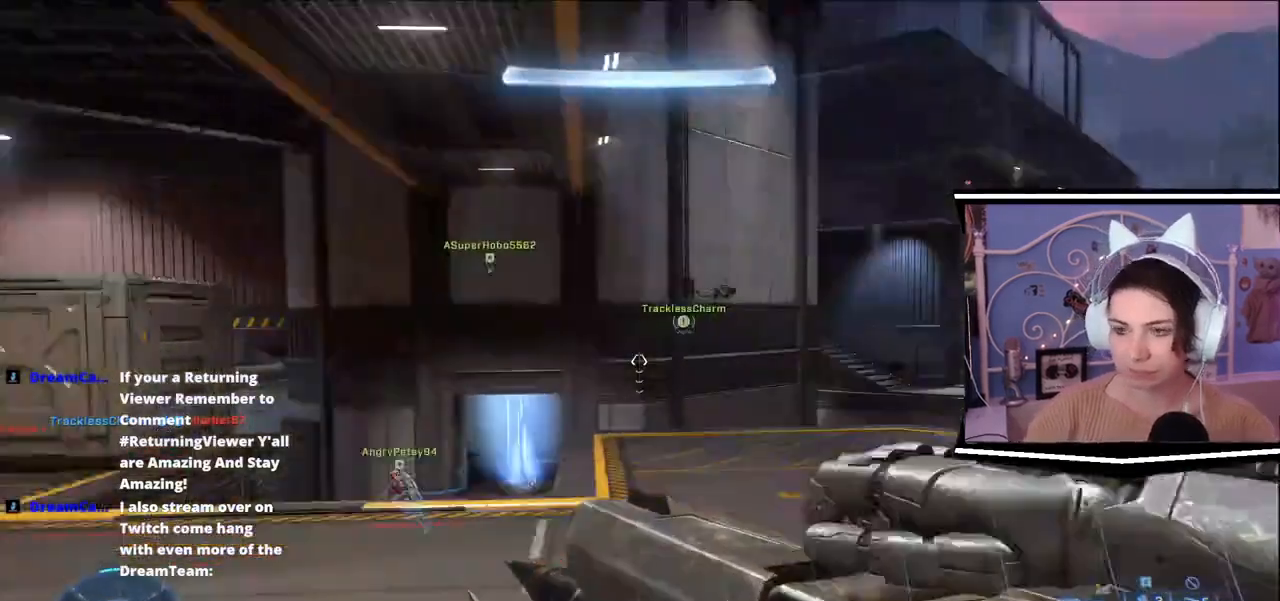
Gameplay with keyboard; each line is a JSON object with the keys held at the frame after it. "events" lists presses ("down") and releases ("up") of ".", "/", "0", "1", "2", "3", "4", "5", "6", "7", "8", "9", "a", "alt_l", "alt_r", "b", "backslash", "backspace", "c", "caps_lock", "comma", "ctrl_l", "ctrl_r", "d", "e", "equals", "escape", "f", "f1", "f10", "f11", "f12", "f2", "f3", "f4", "f5", "f6", "f7", "f8", "f9", "g", "h", "i", "j", "k", "l", "lbracket", "m", "minus", "n", "o", "p", "q", "quote", "r", "rbracket", "return", "s", "semicolon", "shift_l", "shift_r", "space", "t", "tab", "tilde", "u", "v", "w", "x", "y" and "z" between this image and that frame as [ms after this image, input, new state], when the widget could be followed in between. No other keys are recorded. Mouse input is not recorded.
{"keys": ["w"]}
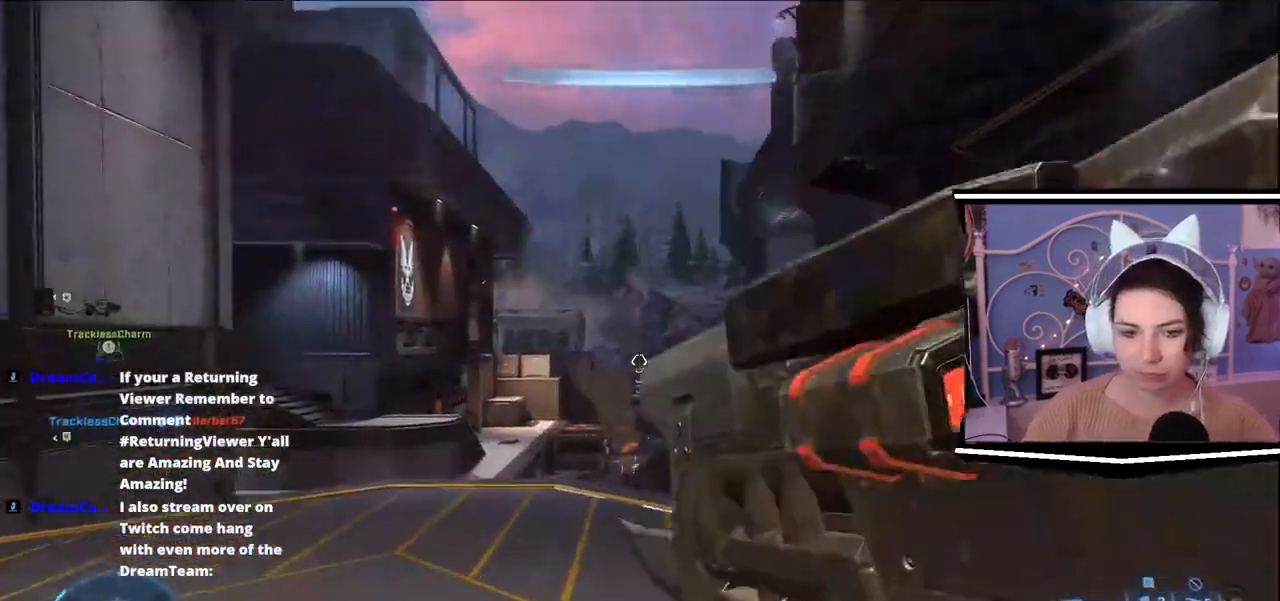
{"keys": ["a", "w"], "events": [[300, "a", "down"]]}
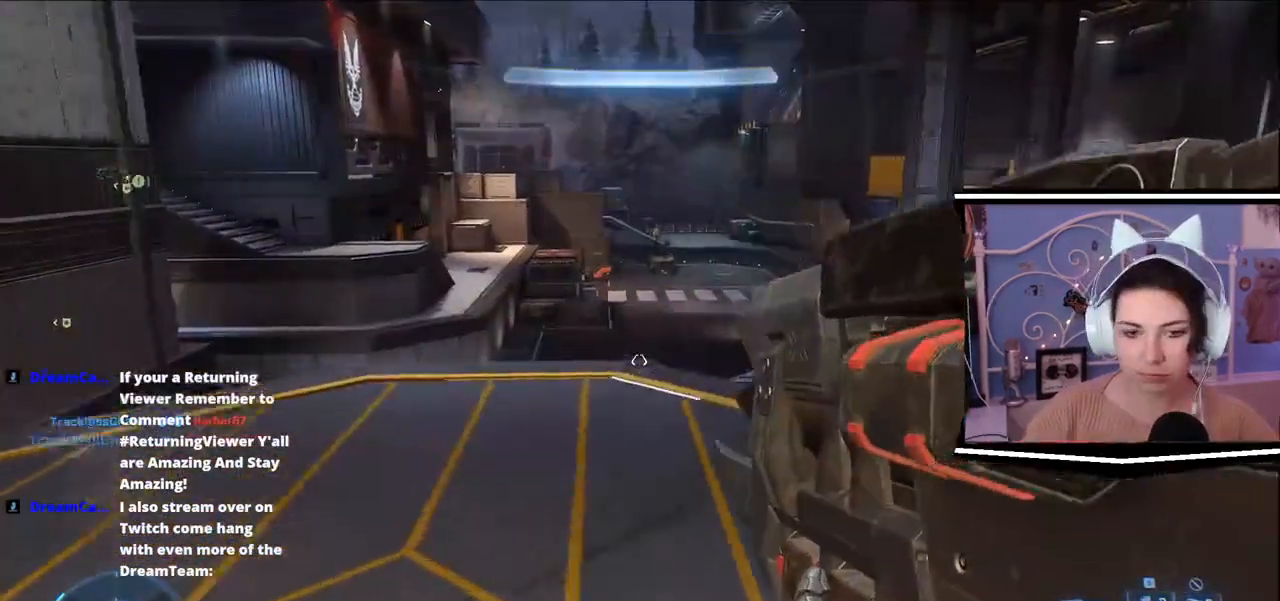
{"keys": ["a", "s"], "events": [[134, "a", "up"], [134, "w", "up"], [167, "d", "down"], [334, "s", "down"], [367, "a", "down"], [467, "d", "up"]]}
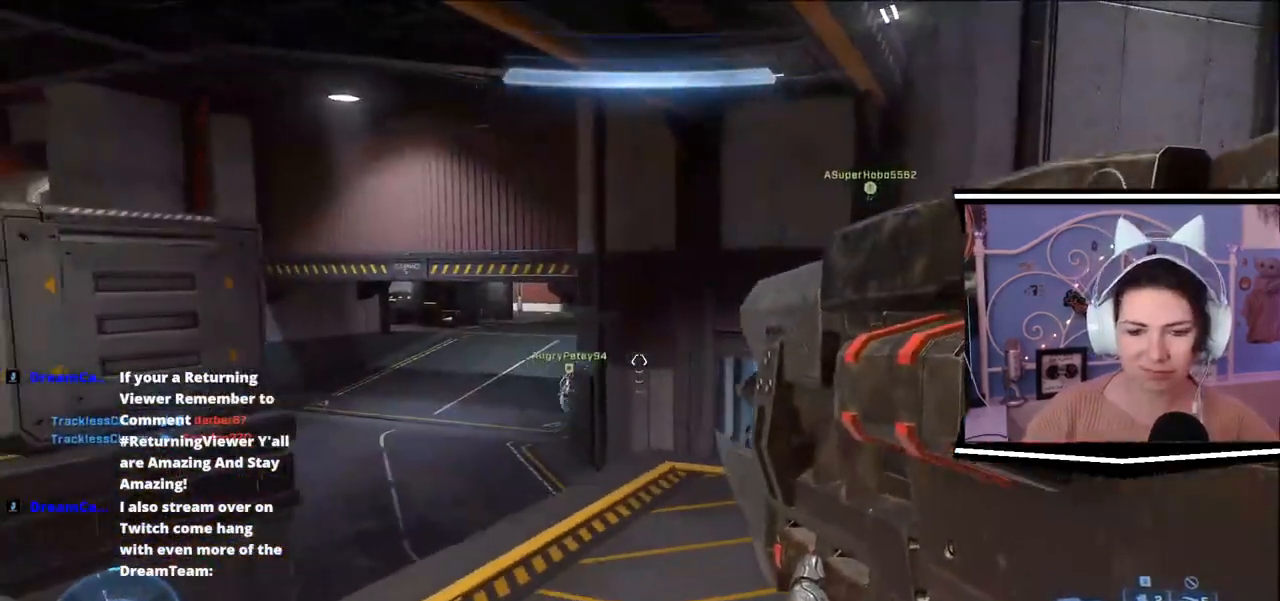
{"keys": ["a", "w"], "events": [[16, "s", "up"], [66, "a", "up"], [300, "w", "down"], [317, "a", "down"]]}
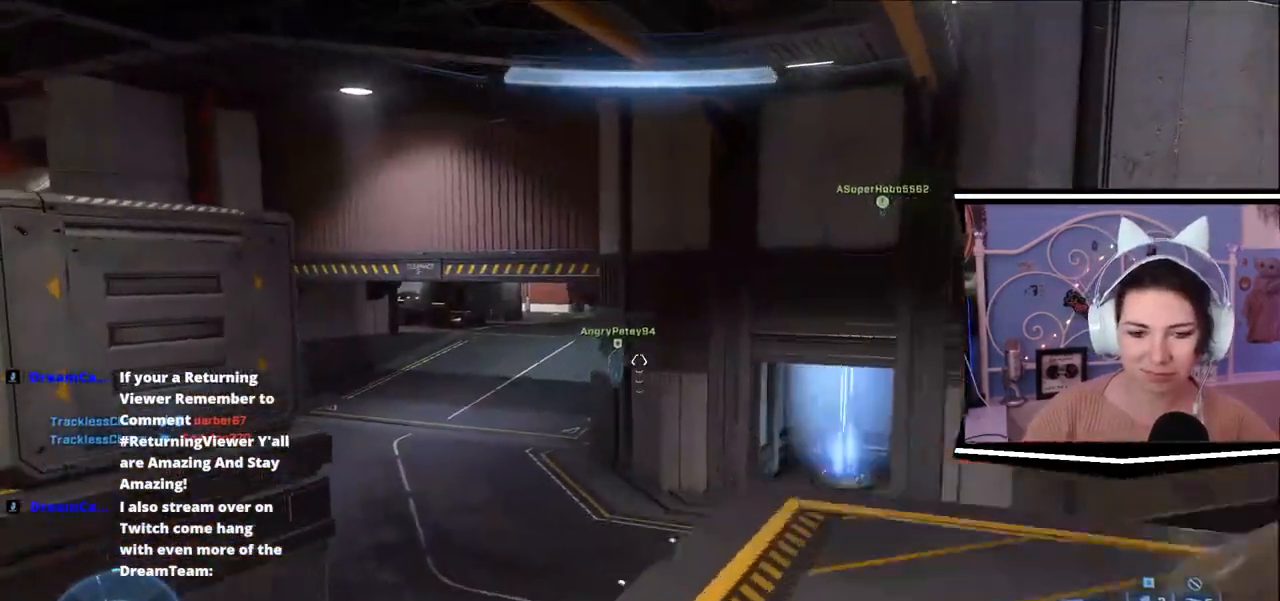
{"keys": ["a", "w"], "events": []}
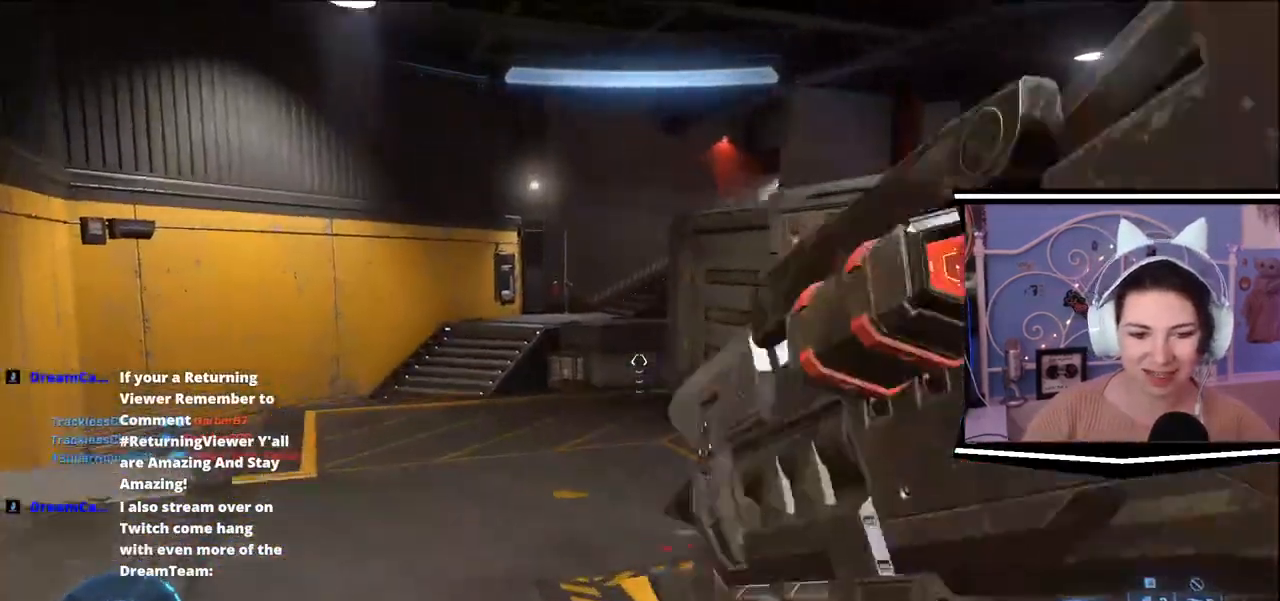
{"keys": ["w"], "events": [[333, "a", "up"]]}
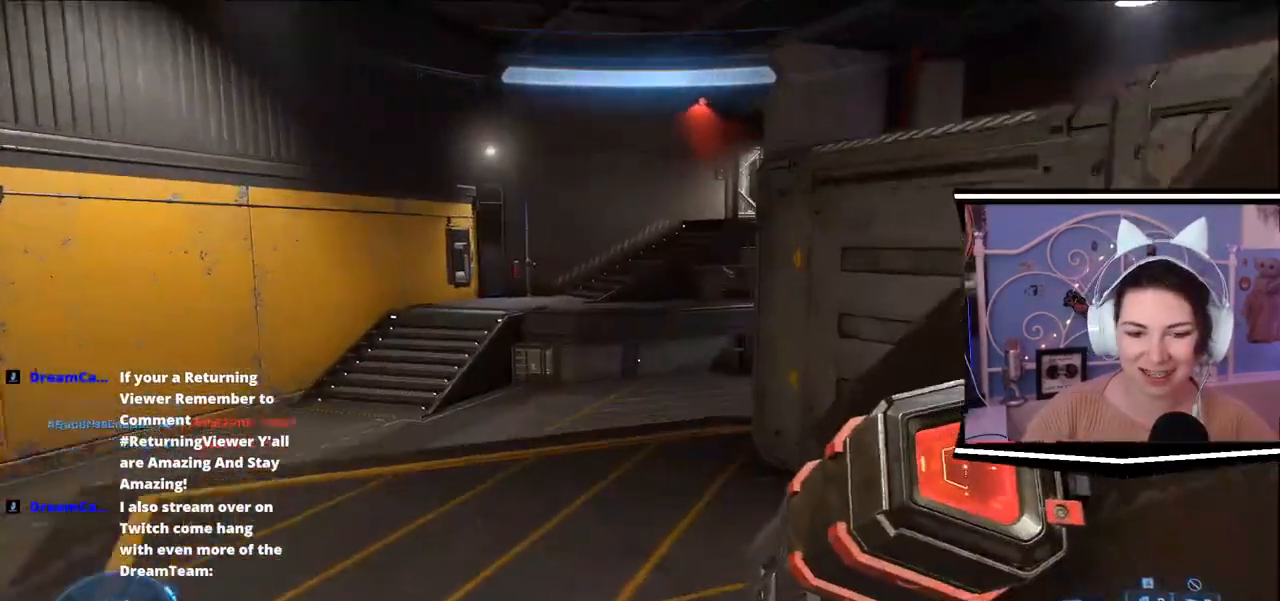
{"keys": ["w"], "events": []}
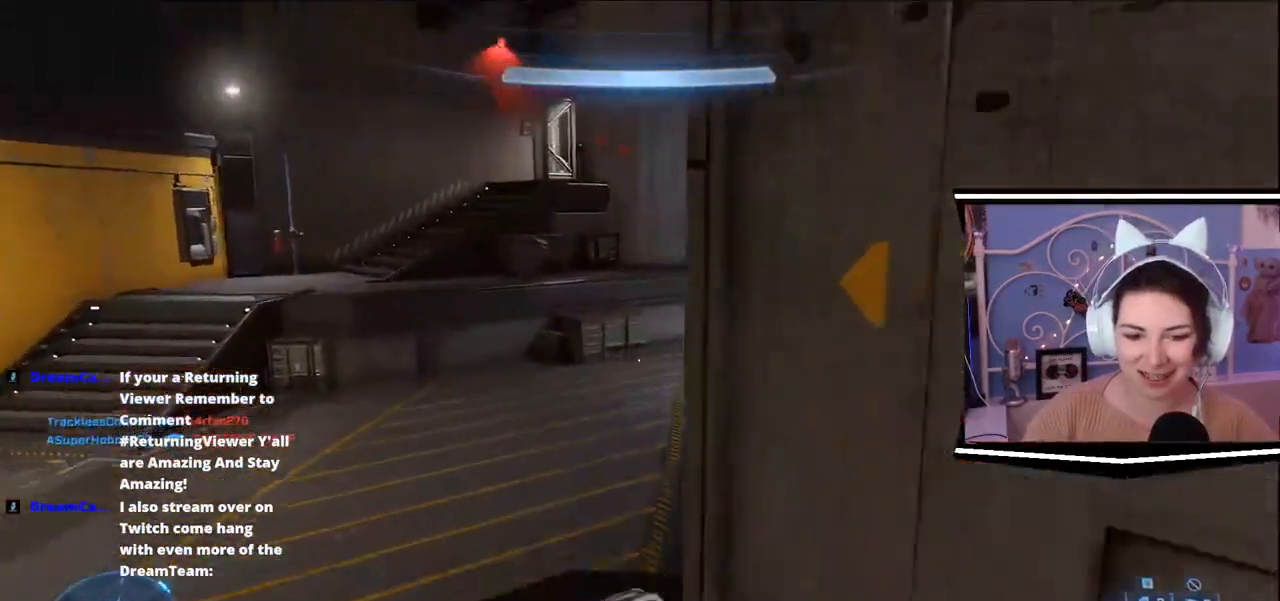
{"keys": ["a", "w"], "events": [[100, "a", "down"]]}
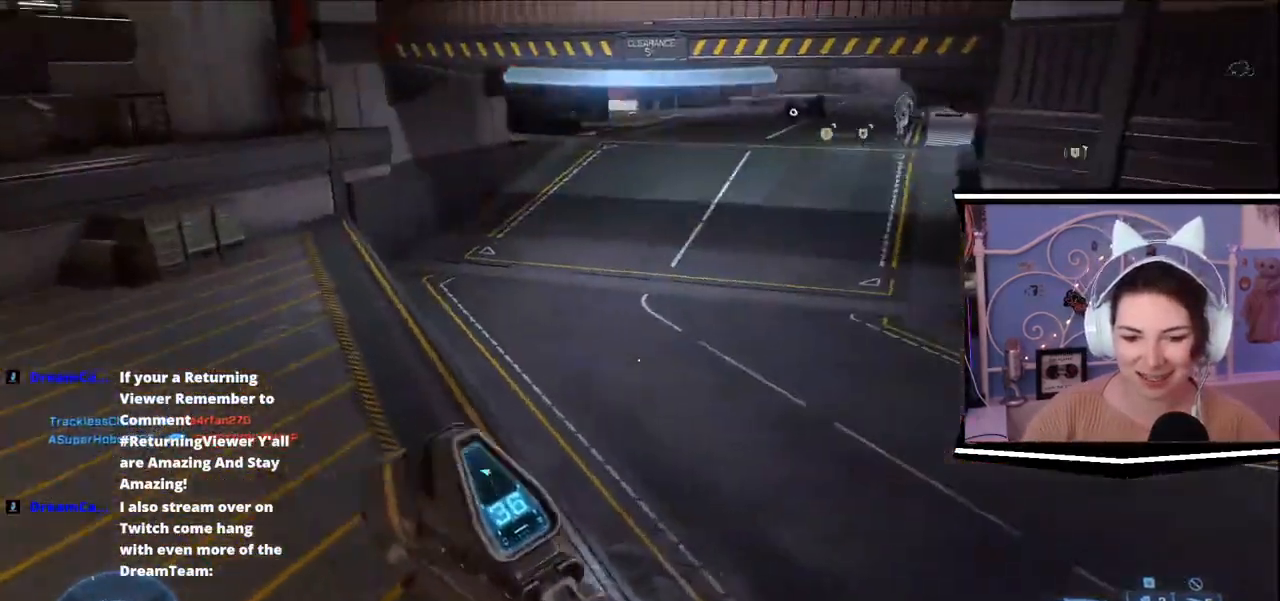
{"keys": ["a", "w"], "events": []}
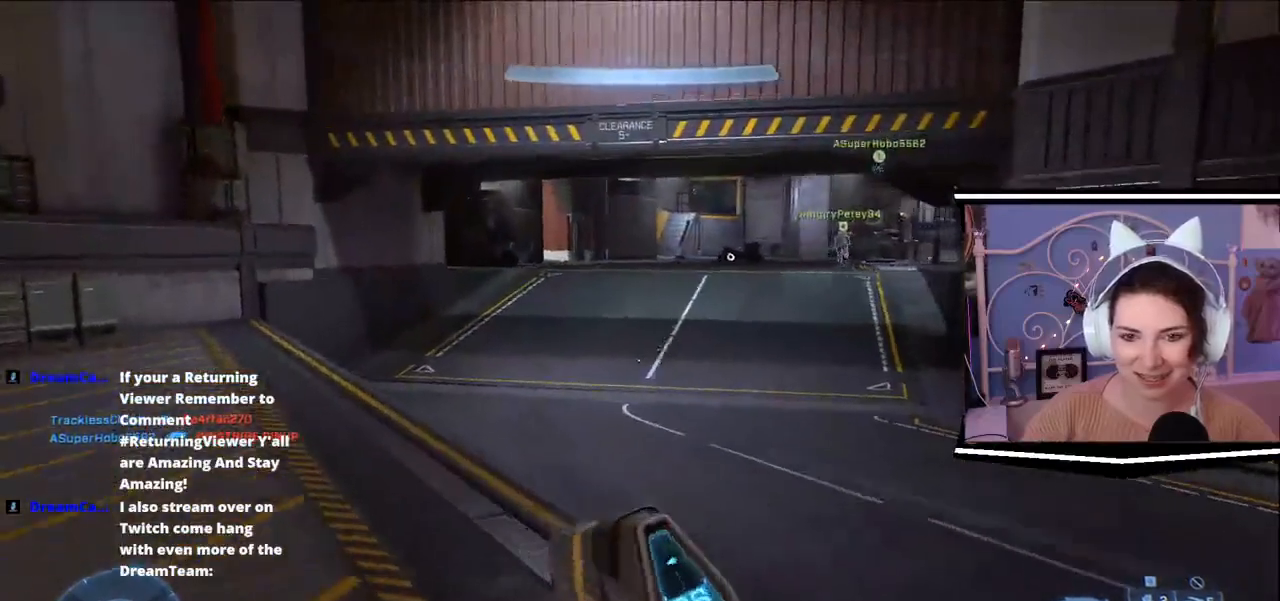
{"keys": ["a", "w"], "events": []}
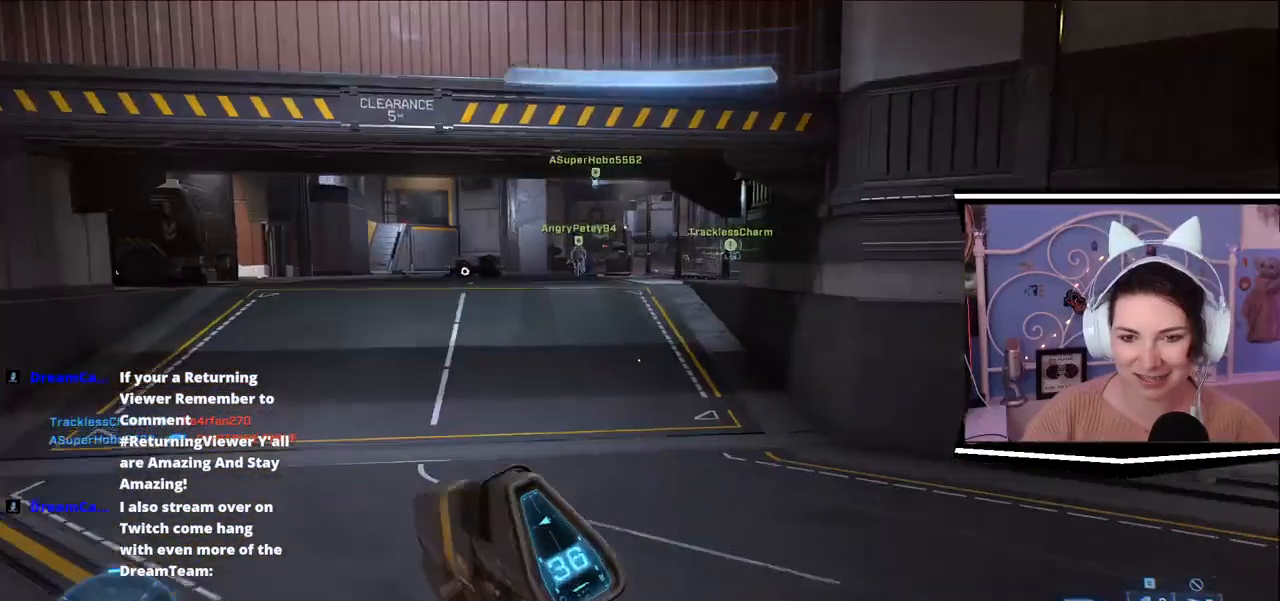
{"keys": ["w"], "events": [[283, "a", "up"]]}
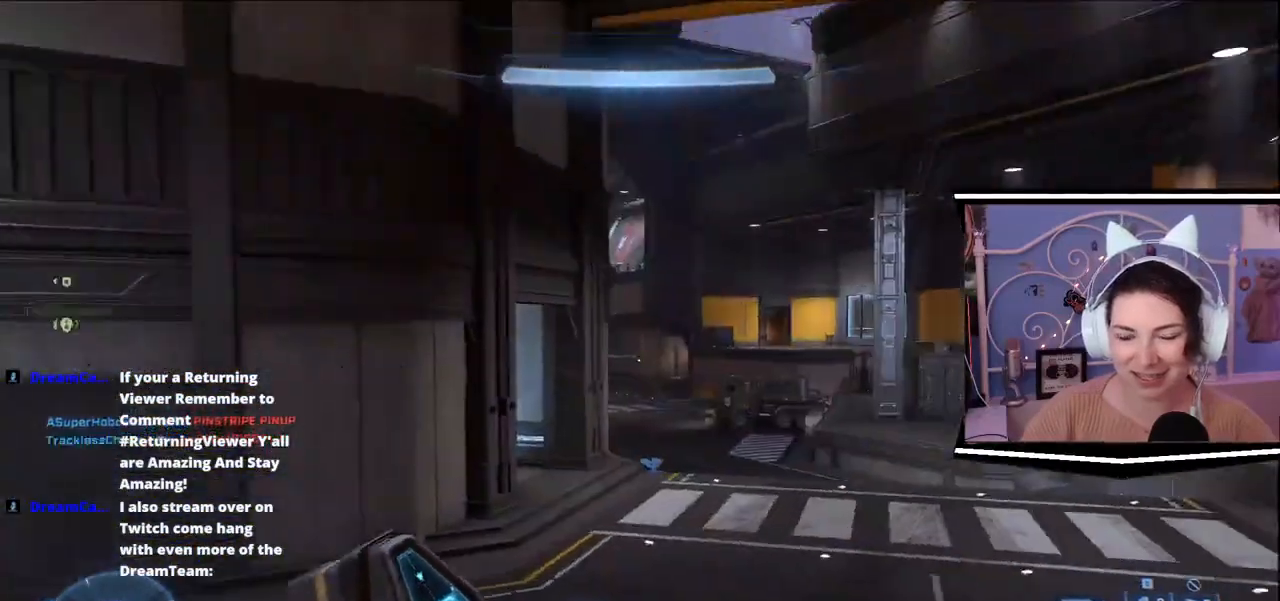
{"keys": ["a", "w"], "events": [[117, "a", "down"]]}
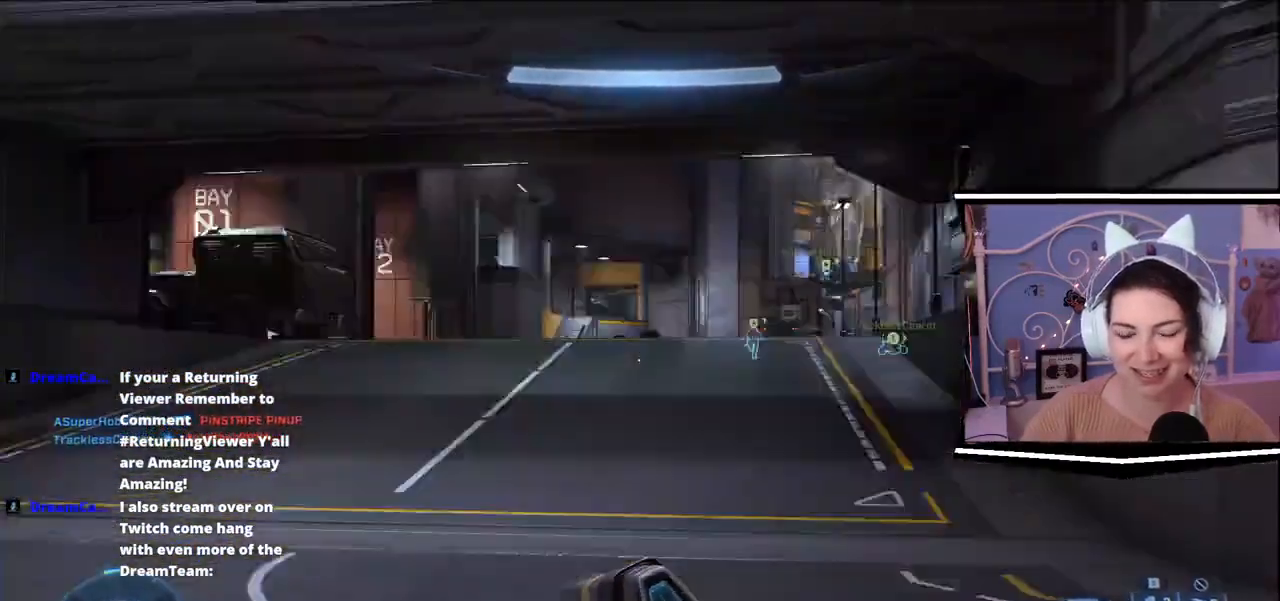
{"keys": ["w"], "events": [[50, "a", "up"]]}
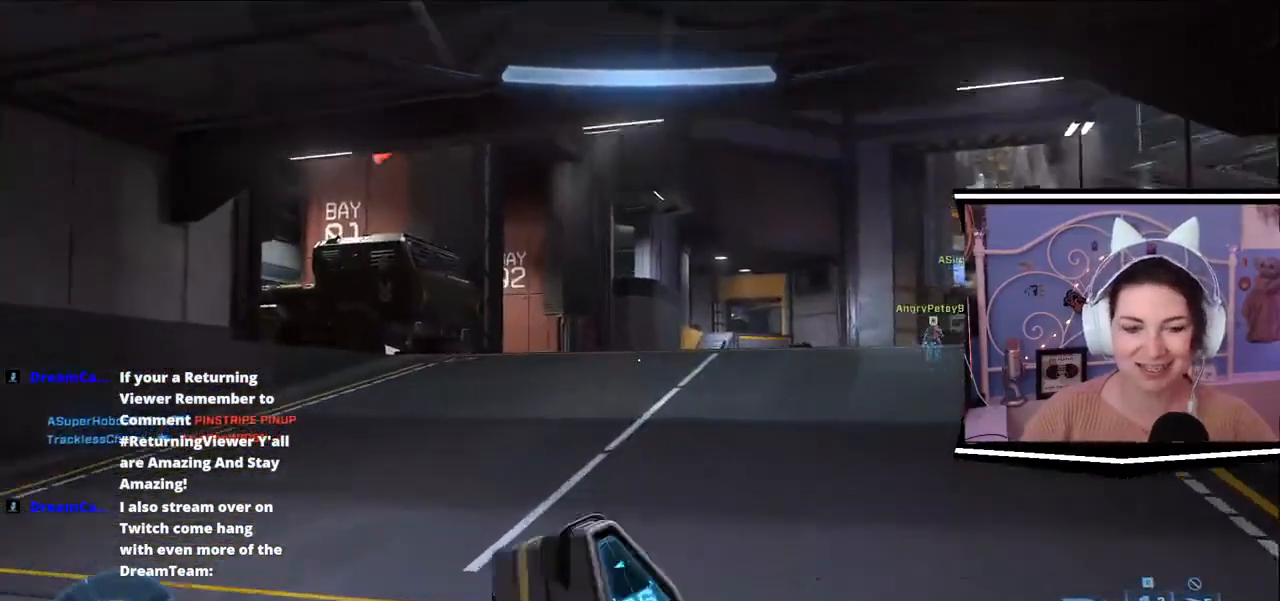
{"keys": ["w"], "events": []}
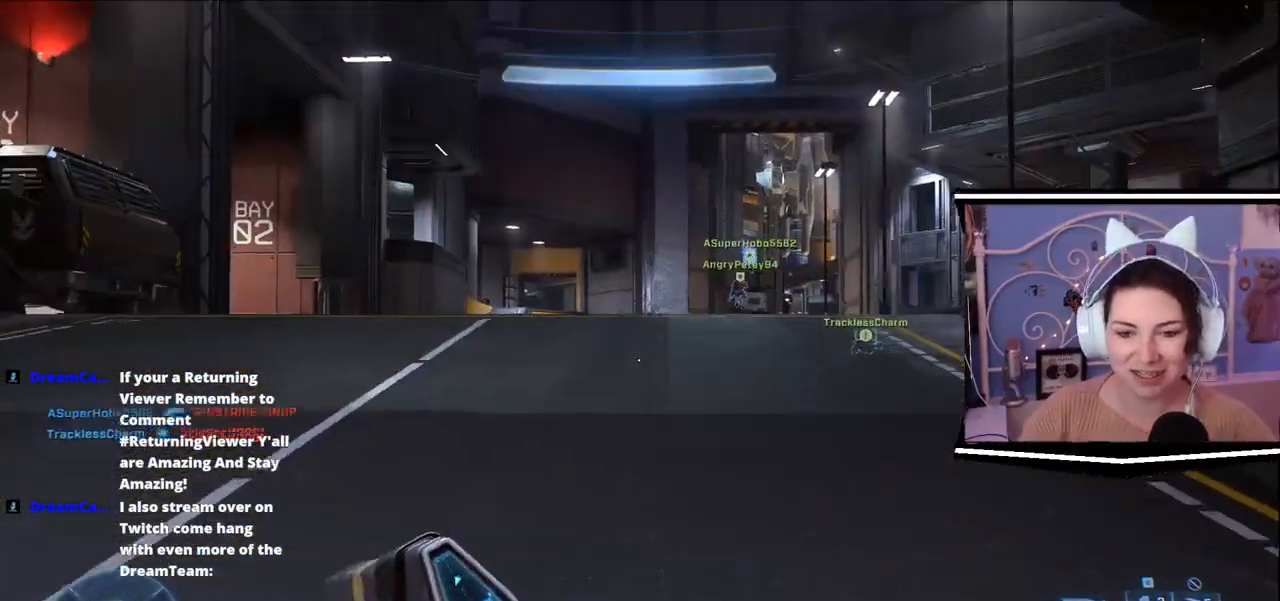
{"keys": ["w"], "events": []}
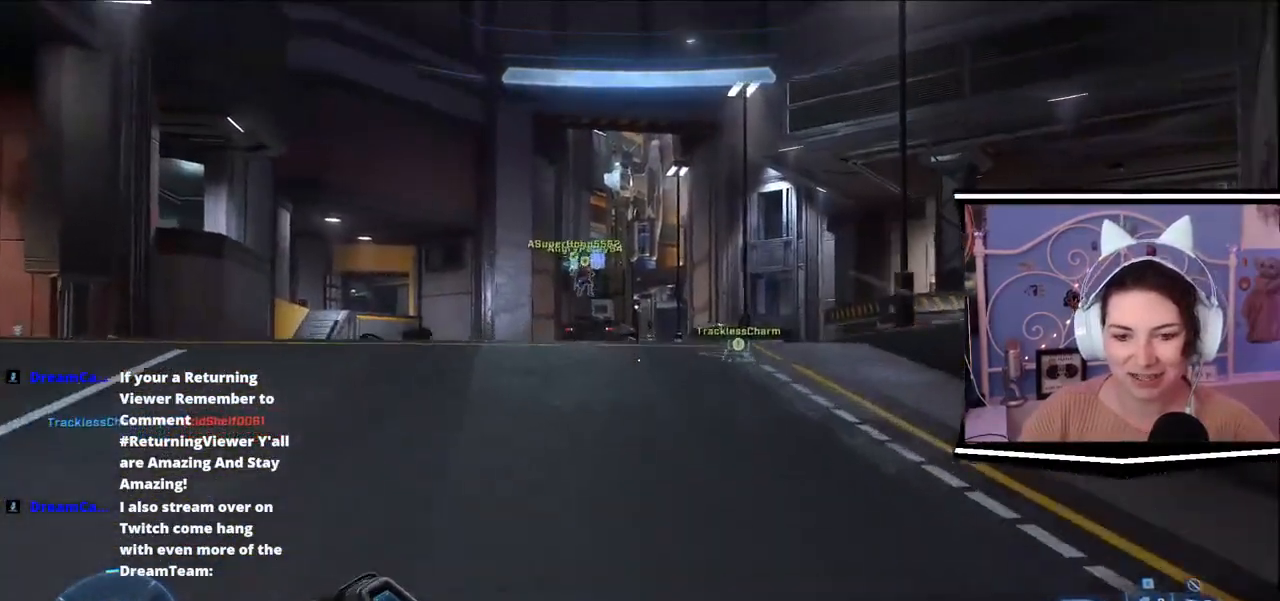
{"keys": ["w"], "events": []}
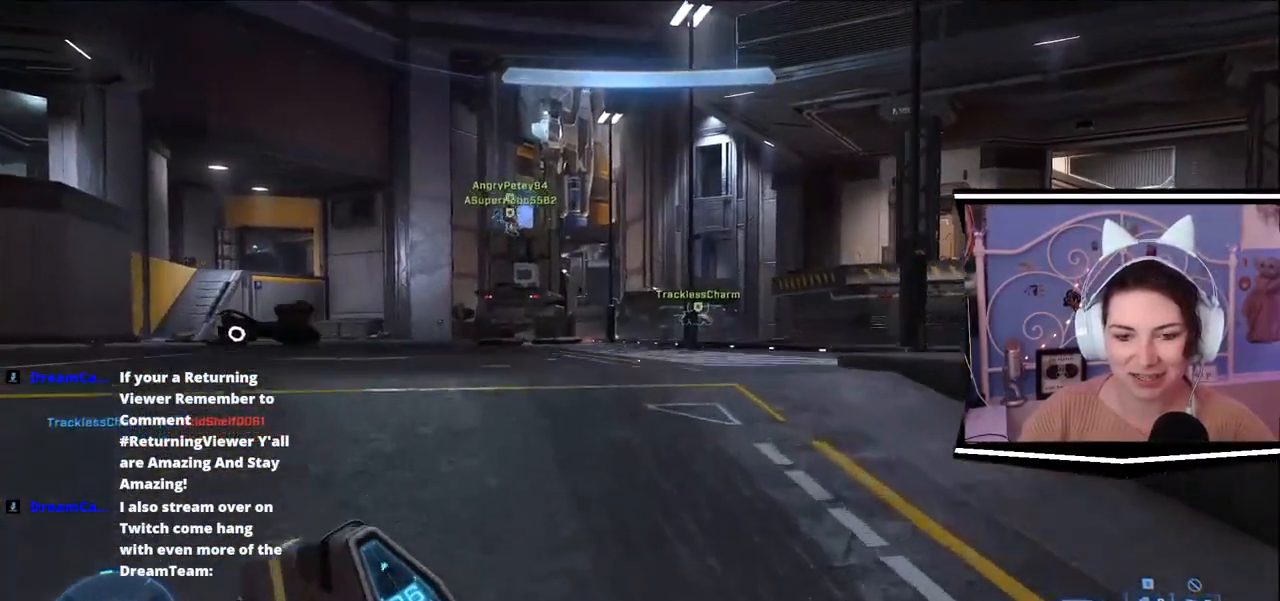
{"keys": ["w"], "events": []}